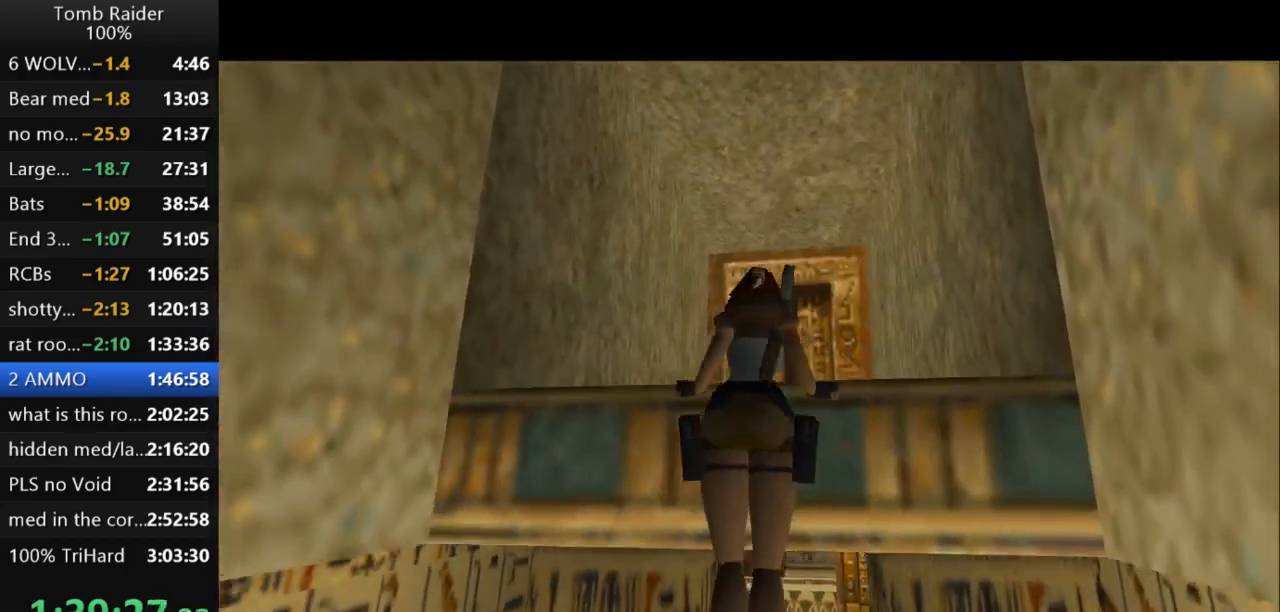
Gameplay with keyboard; each line is a JSON object with the keys held at the frame after it. "events" lists presses ("down") and releases ("up") of "action", "action2", "down", "guns", "inv", "jump", "left", "look", "lstep", "right", "roll", "roll2", "rstep", "up" and "walk" between this image and that frame as [ms after this image, input, new state], when the widget could be followed in between. No other keys are recorded. Mouse input is not recorded. Key names are as the overlay labels them; some are game actions (e.g. jump) rather than physical keys.
{"keys": [], "events": []}
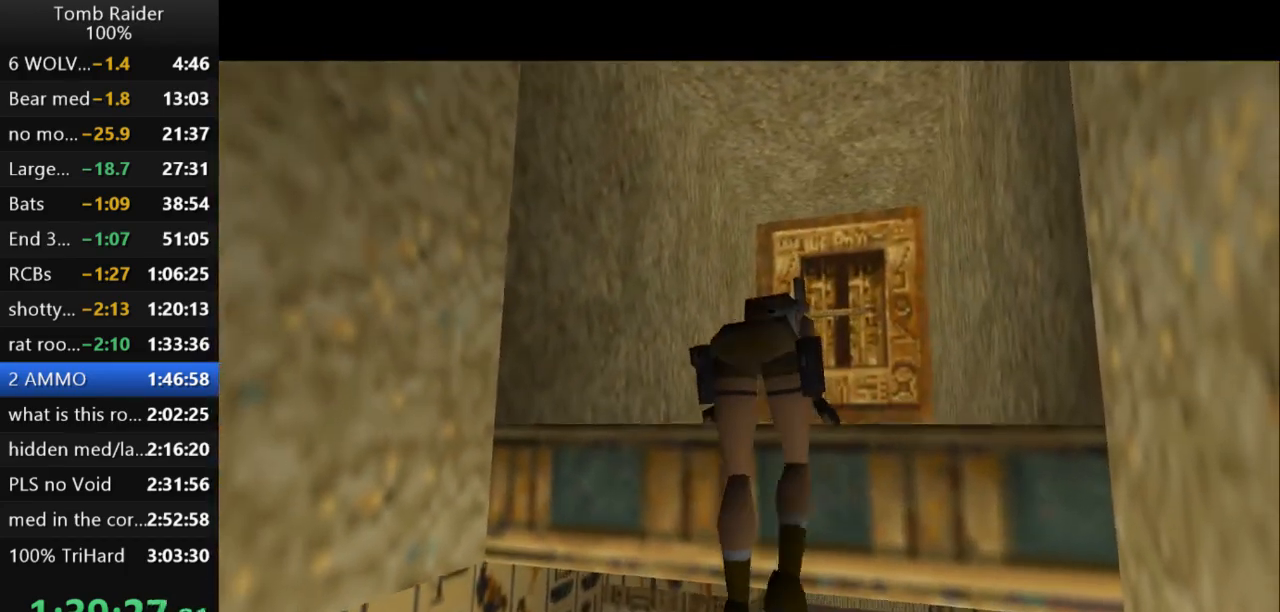
{"keys": [], "events": []}
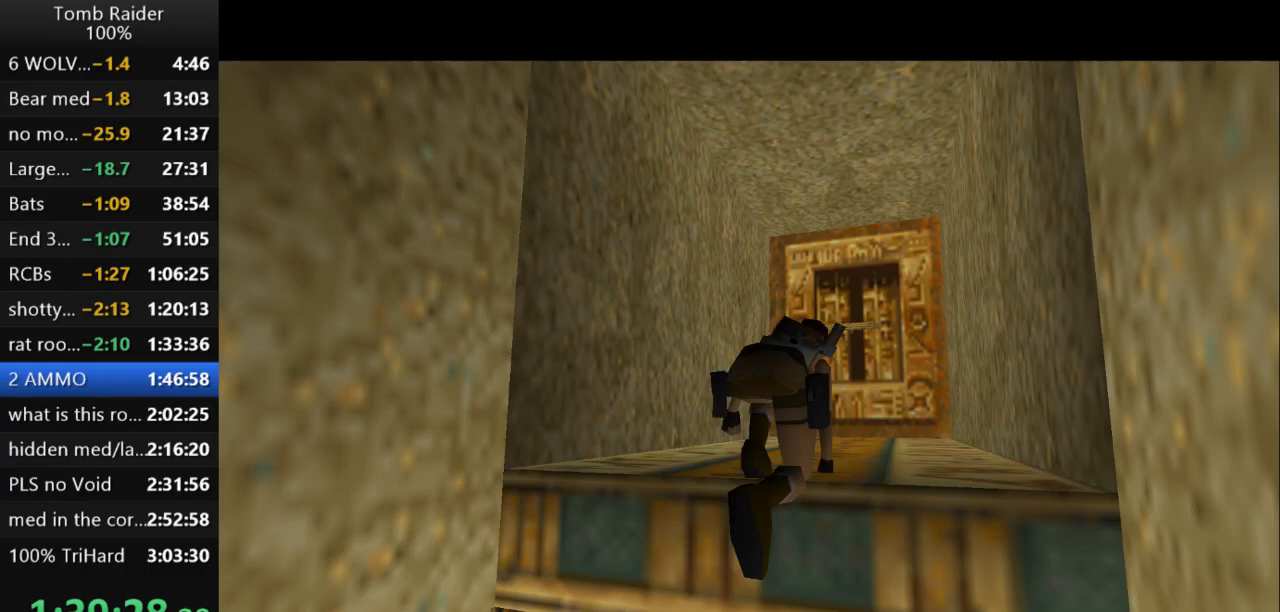
{"keys": ["jump"], "events": [[67, "jump", "down"]]}
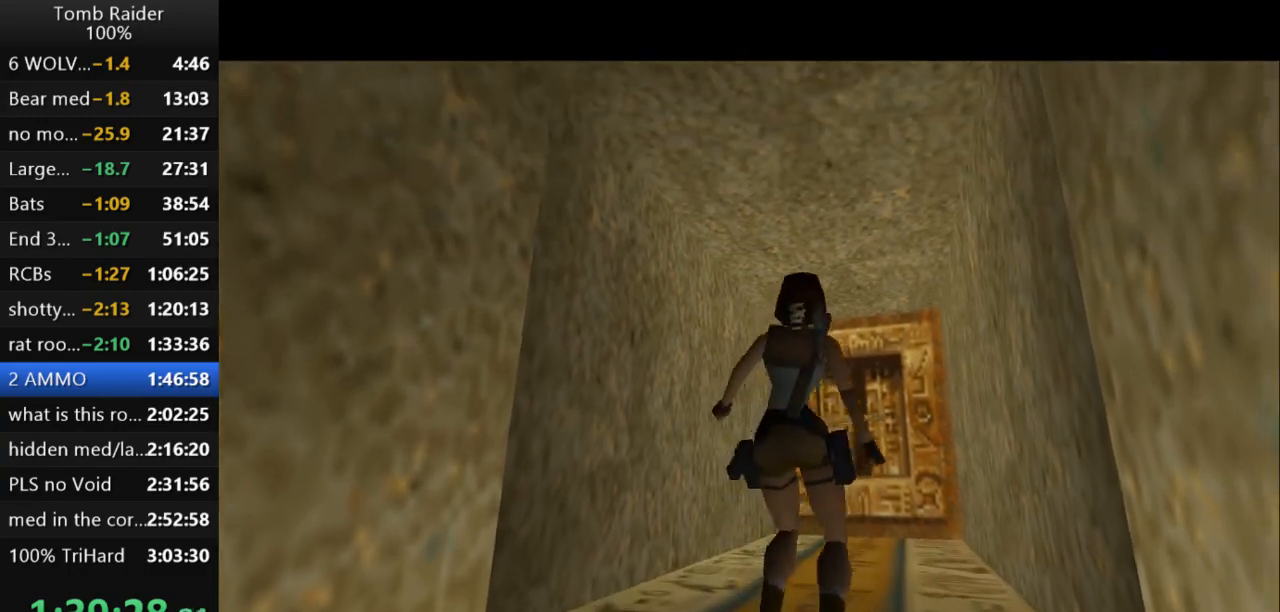
{"keys": ["jump", "up"], "events": [[100, "up", "down"]]}
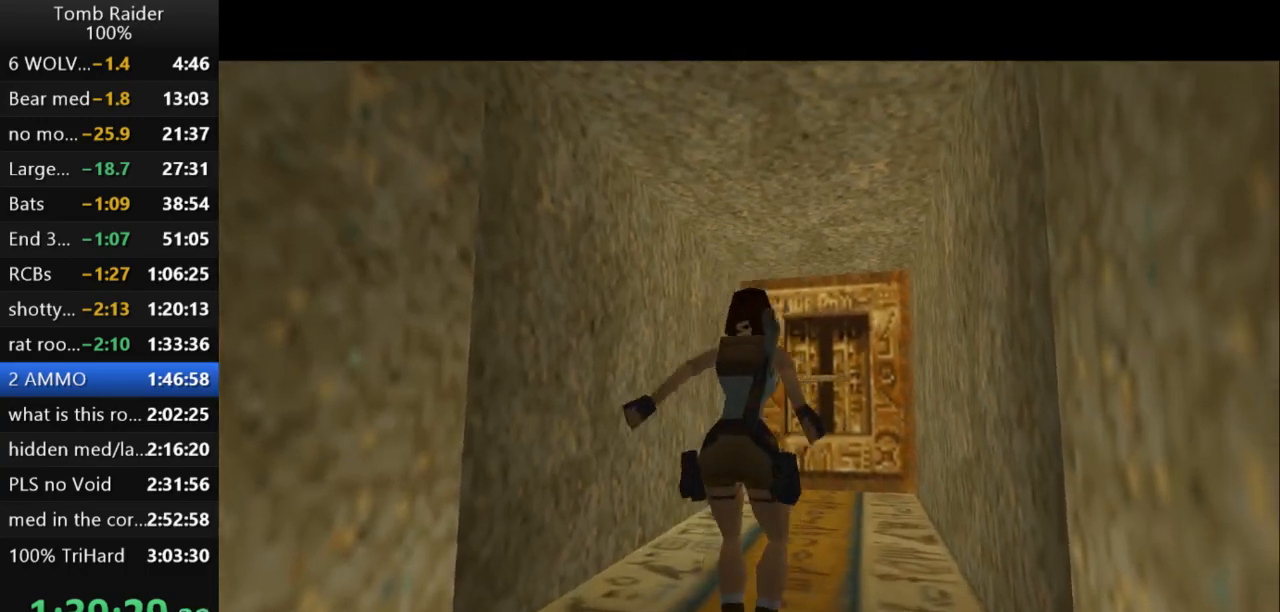
{"keys": ["left", "up"], "events": [[300, "left", "down"], [333, "jump", "up"]]}
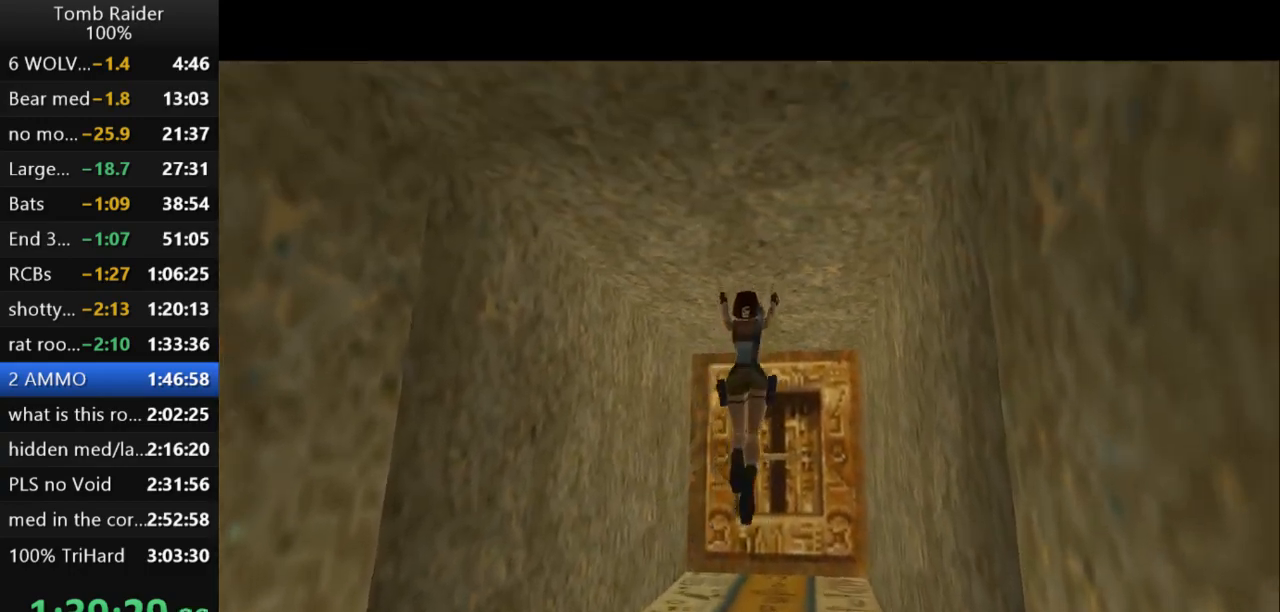
{"keys": ["up"], "events": [[33, "left", "up"], [400, "left", "down"], [500, "left", "up"]]}
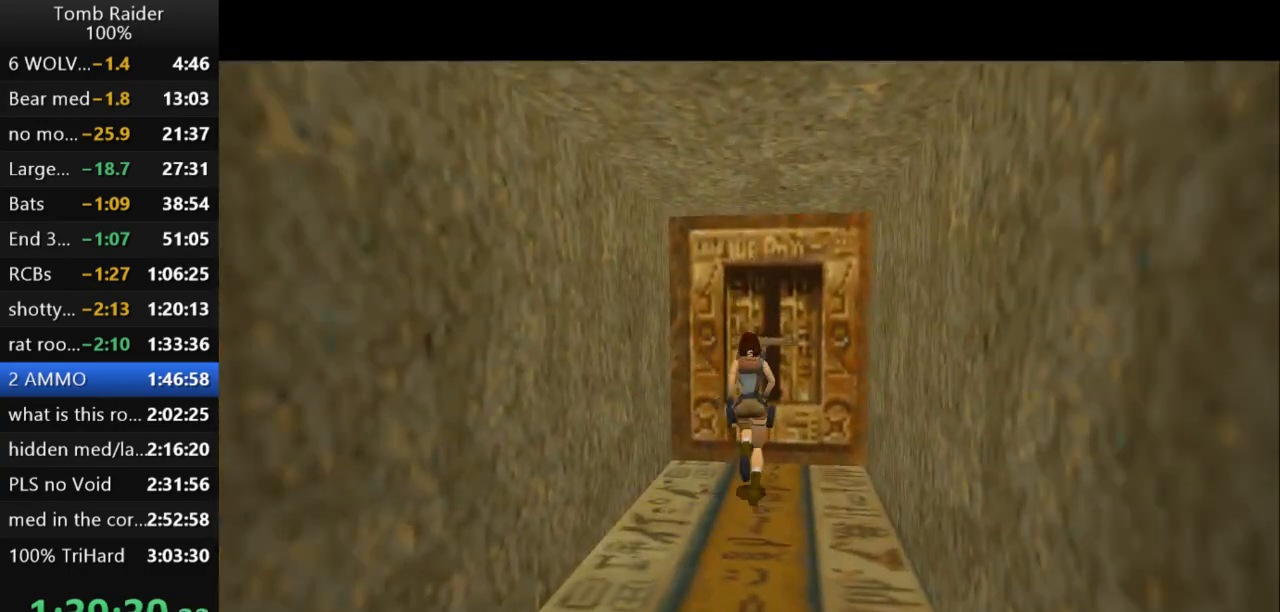
{"keys": ["action2"], "events": [[67, "up", "up"], [133, "right", "down"], [200, "action2", "down"], [433, "right", "up"]]}
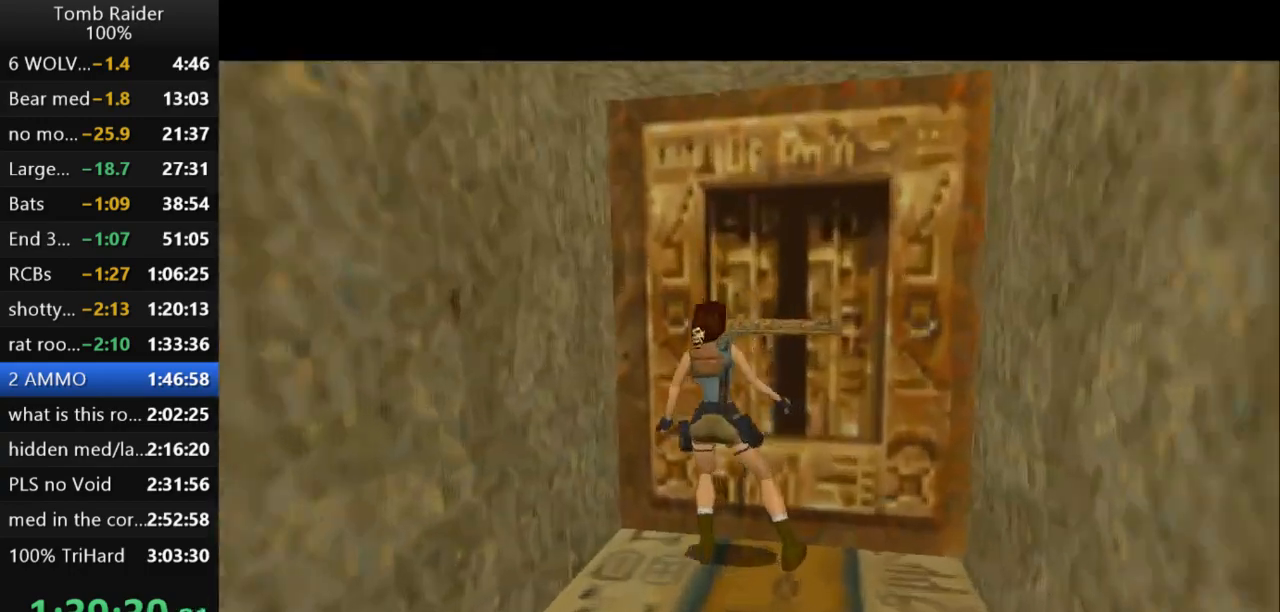
{"keys": ["action2"], "events": []}
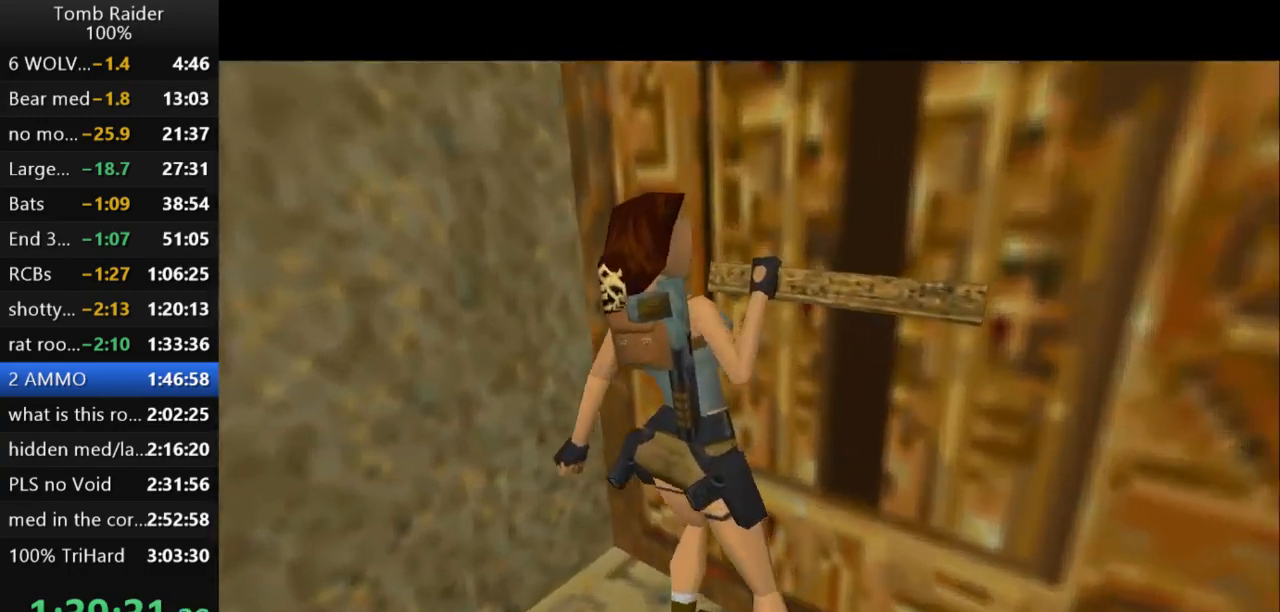
{"keys": ["right"], "events": [[100, "action2", "up"], [167, "right", "down"]]}
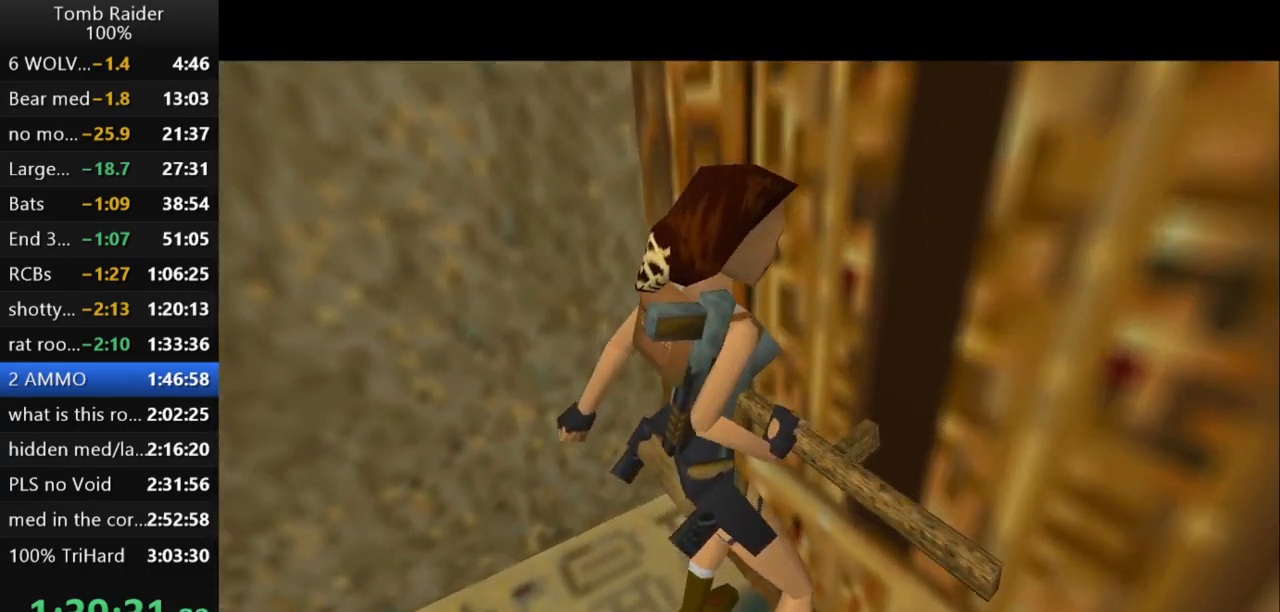
{"keys": ["right"], "events": []}
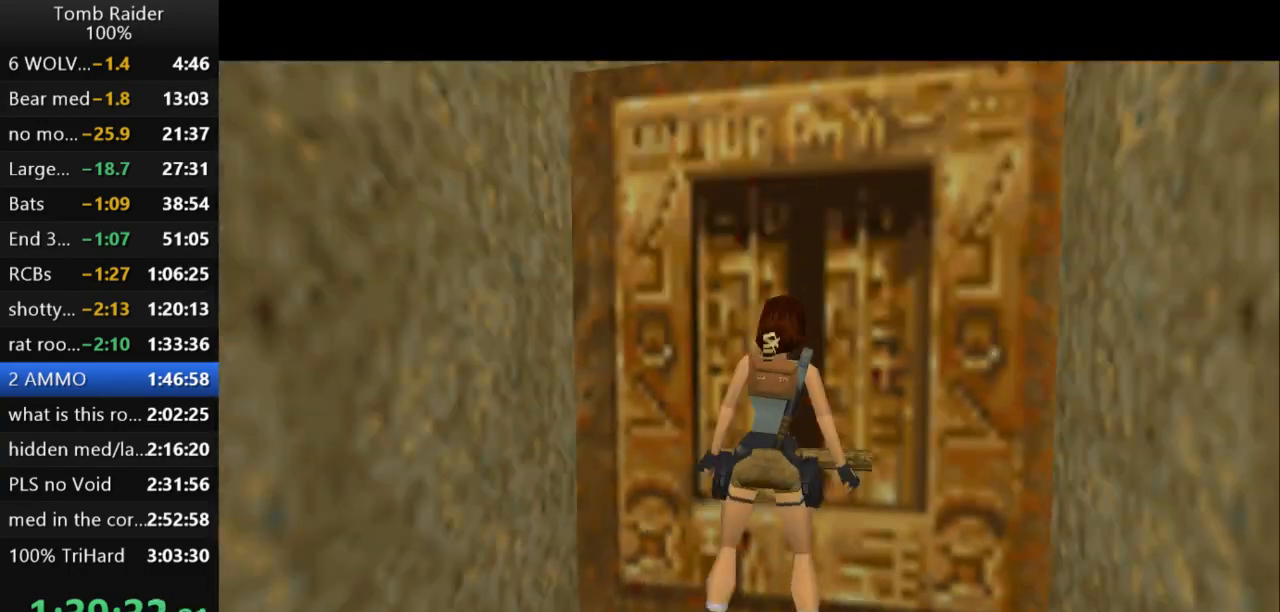
{"keys": ["right"], "events": [[67, "guns", "down"], [267, "guns", "up"]]}
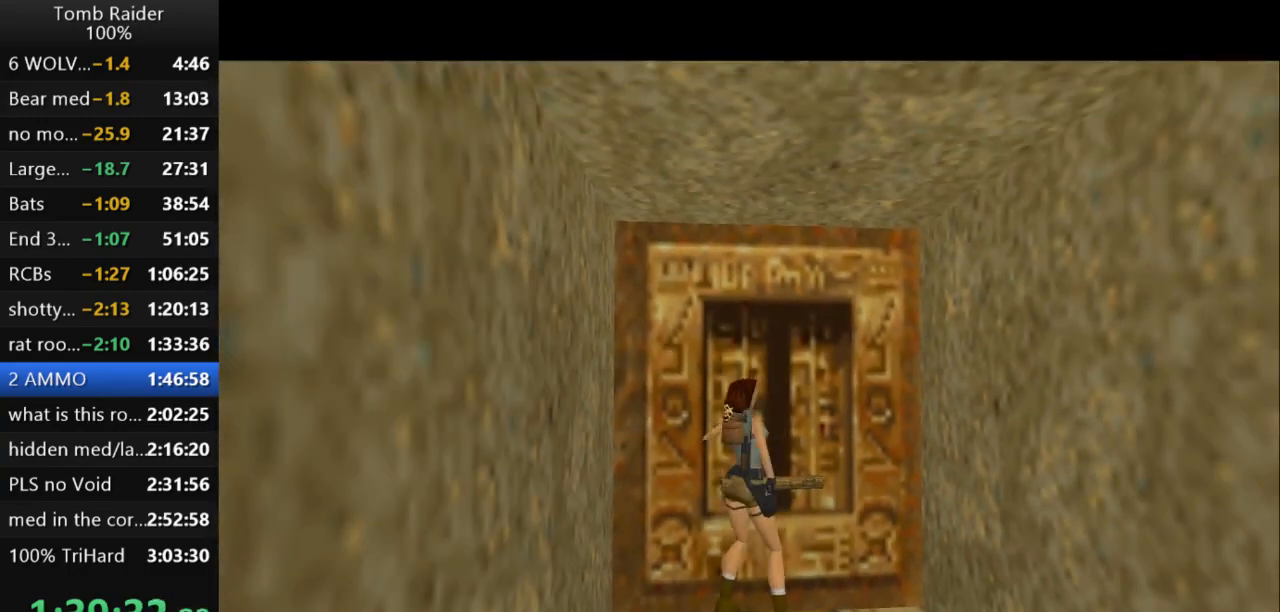
{"keys": ["guns", "right", "up"], "events": [[200, "up", "down"], [367, "guns", "down"]]}
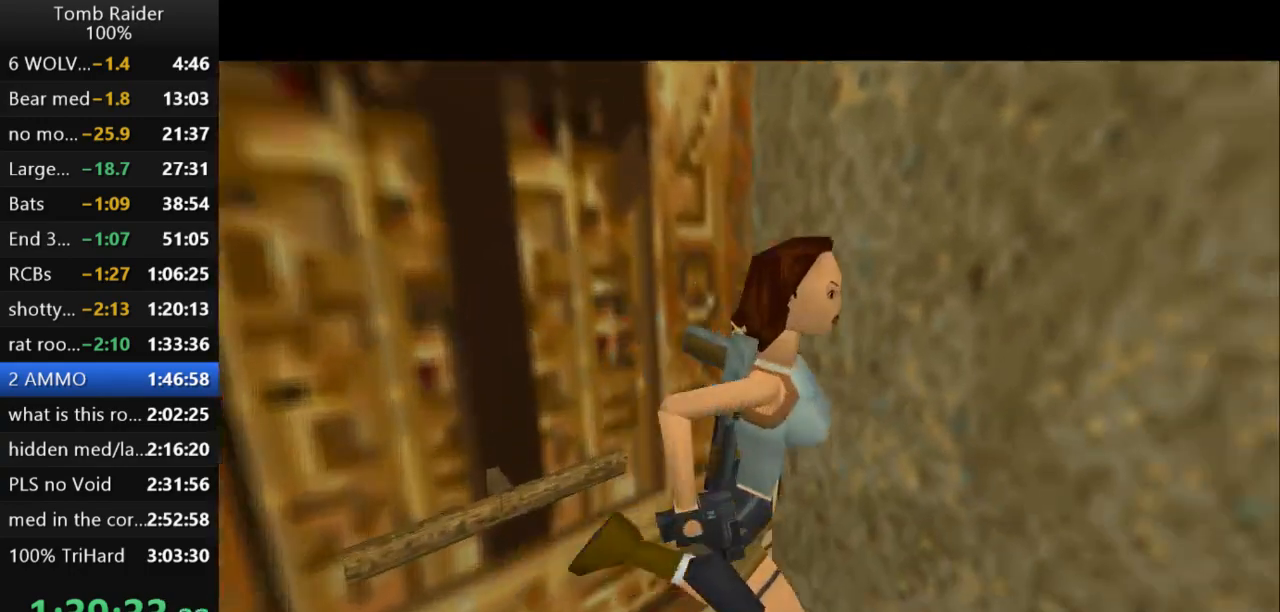
{"keys": ["up"], "events": [[67, "guns", "up"], [300, "right", "up"]]}
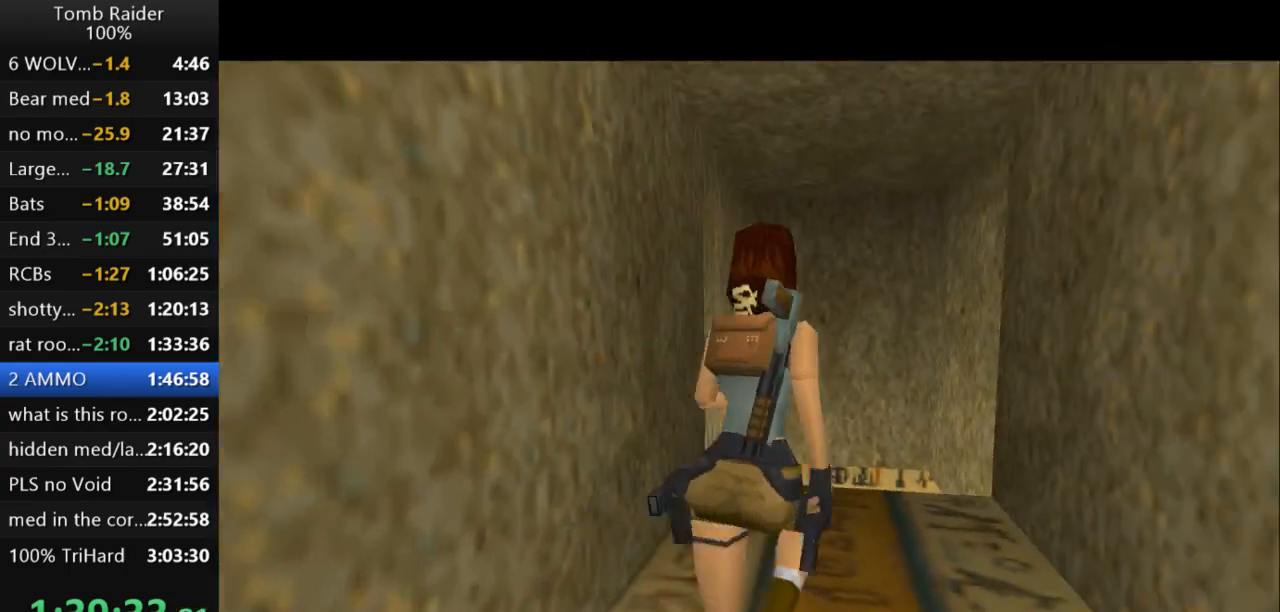
{"keys": ["roll2"], "events": [[133, "left", "down"], [400, "left", "up"], [400, "roll2", "down"], [467, "up", "up"]]}
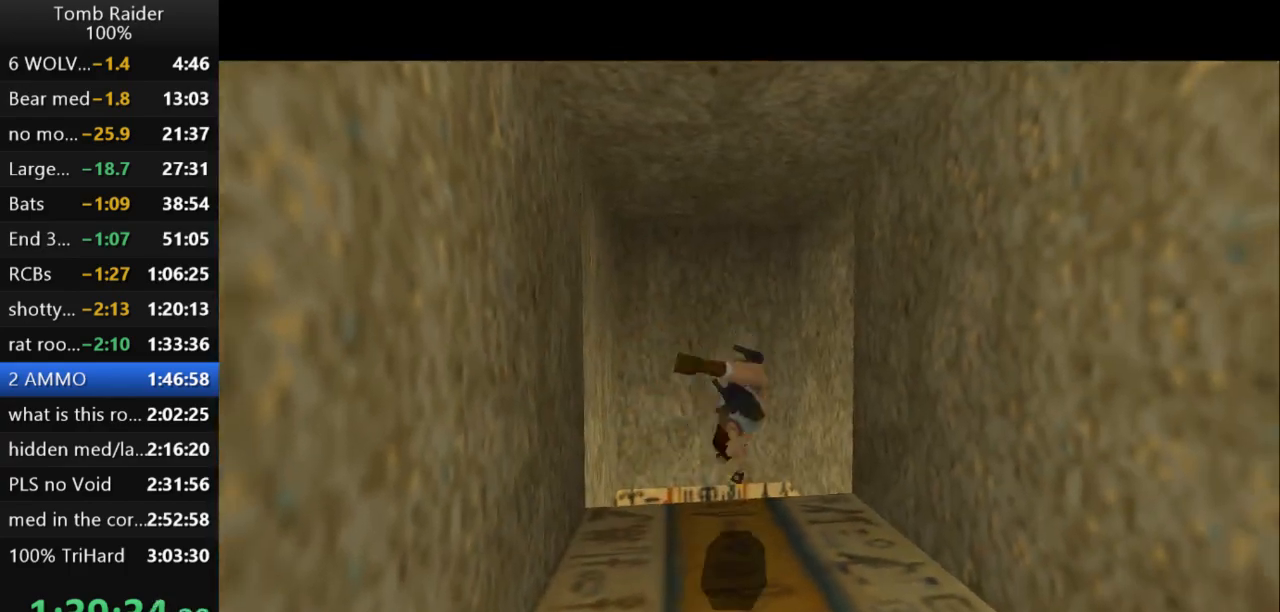
{"keys": ["action2"], "events": [[100, "roll2", "up"], [267, "action2", "down"]]}
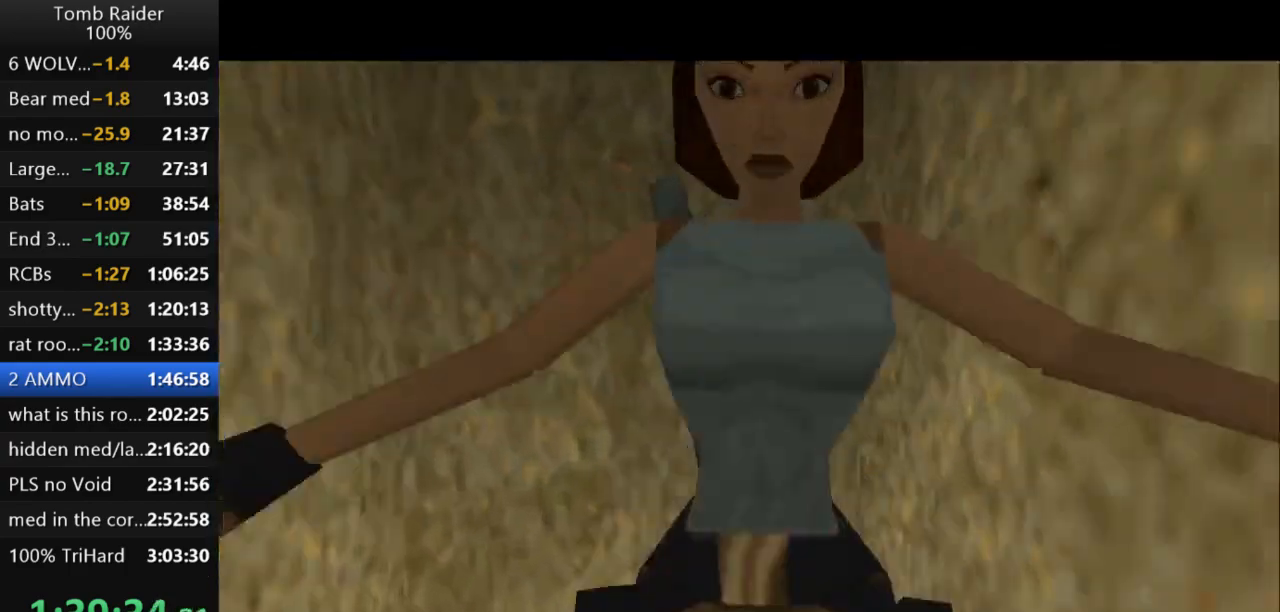
{"keys": [], "events": [[500, "action2", "up"]]}
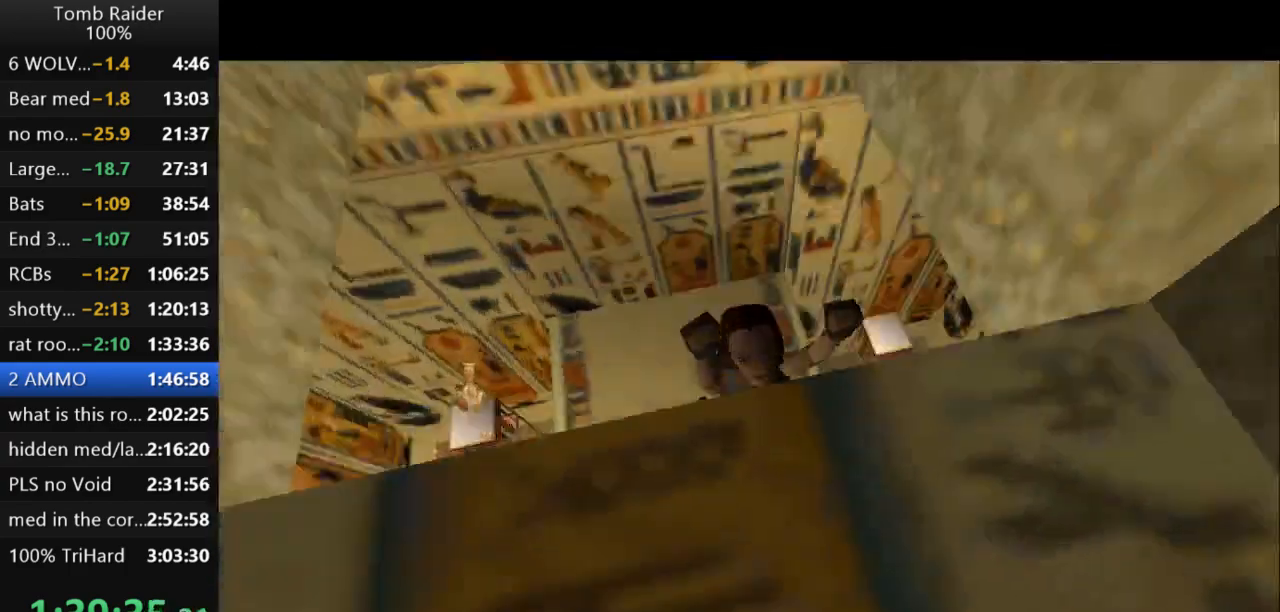
{"keys": ["roll2", "up"], "events": [[133, "roll2", "down"], [267, "up", "down"]]}
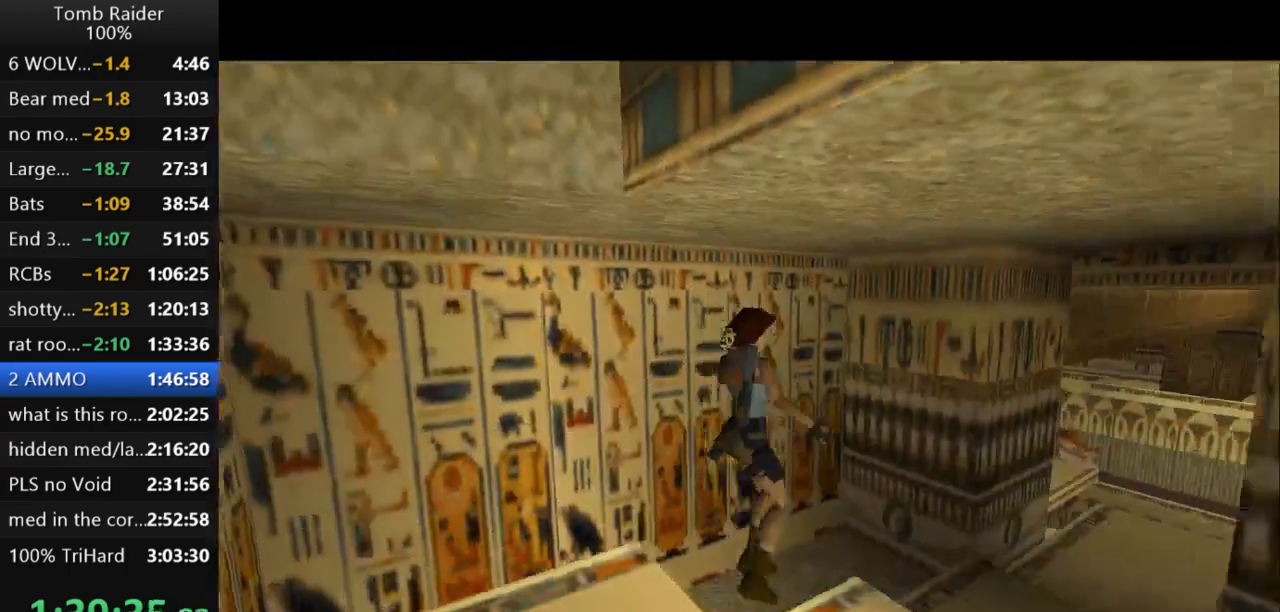
{"keys": ["up"], "events": [[167, "roll2", "up"]]}
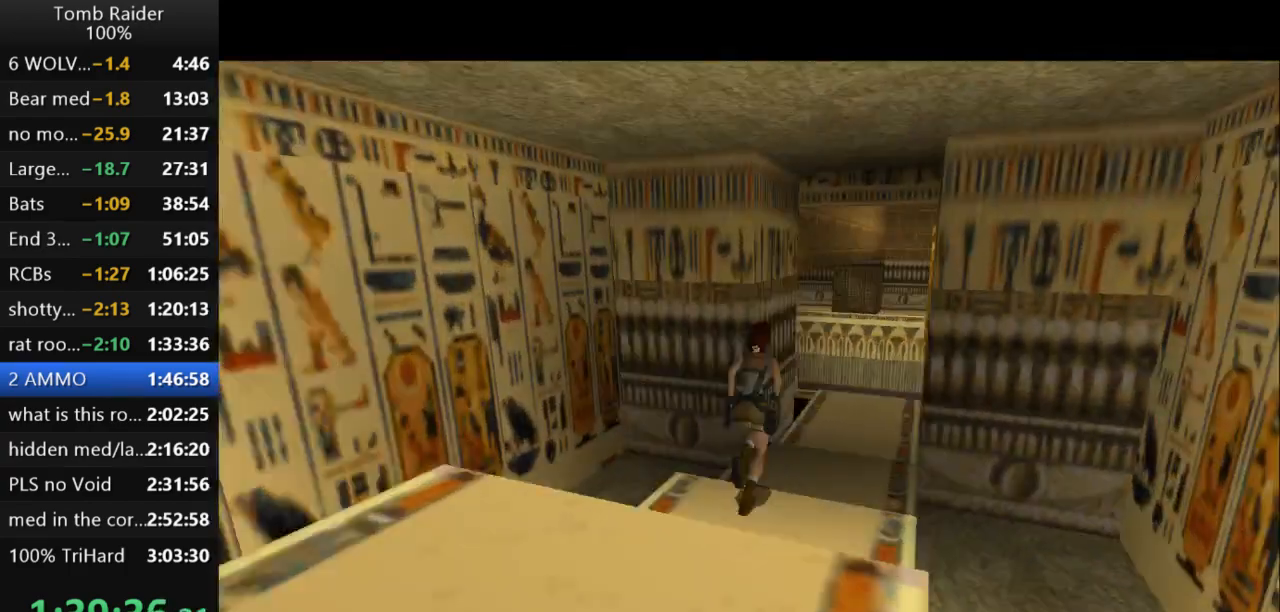
{"keys": ["right", "up"], "events": [[500, "right", "down"]]}
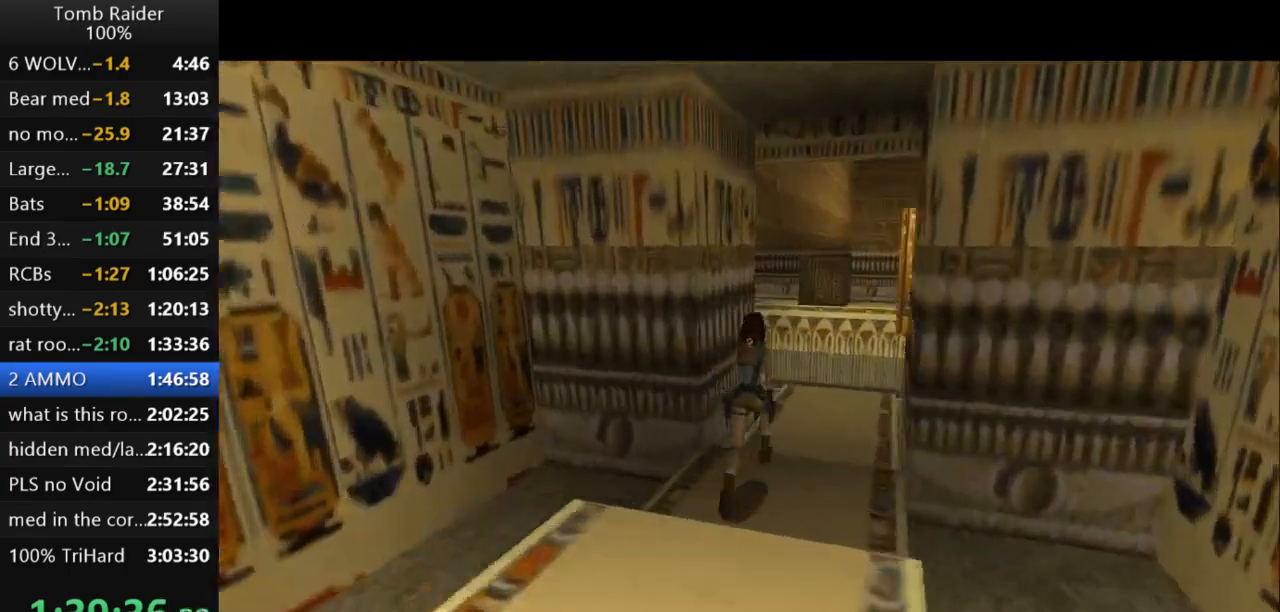
{"keys": ["up"], "events": [[333, "right", "up"]]}
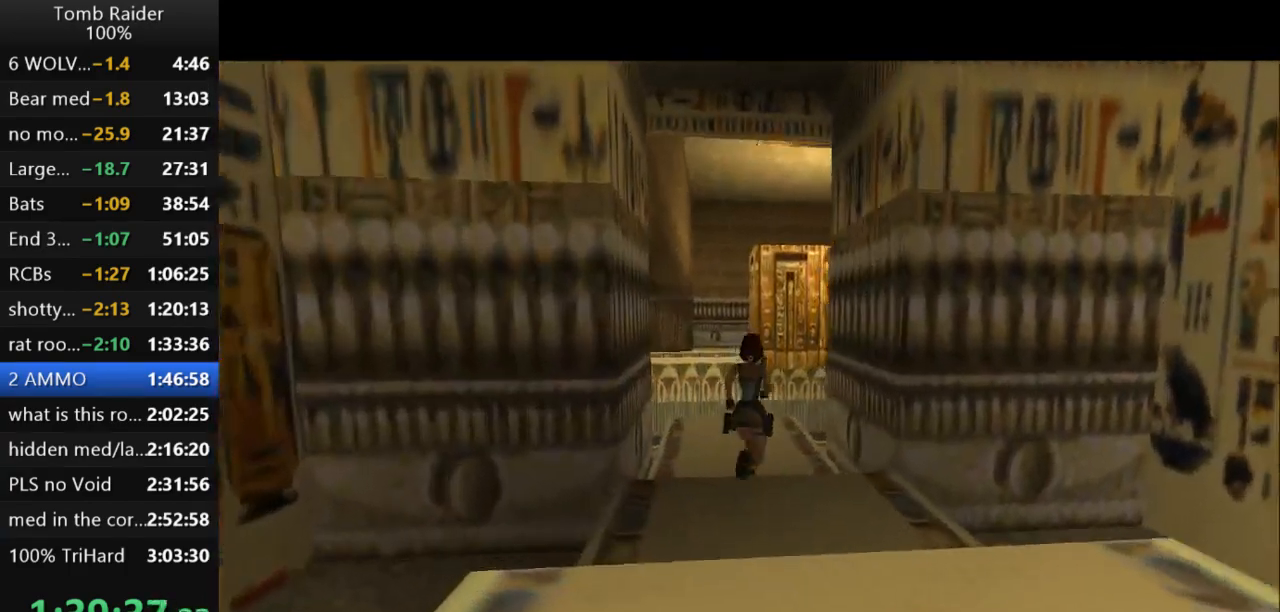
{"keys": ["jump", "right", "up"], "events": [[167, "jump", "down"], [333, "right", "down"]]}
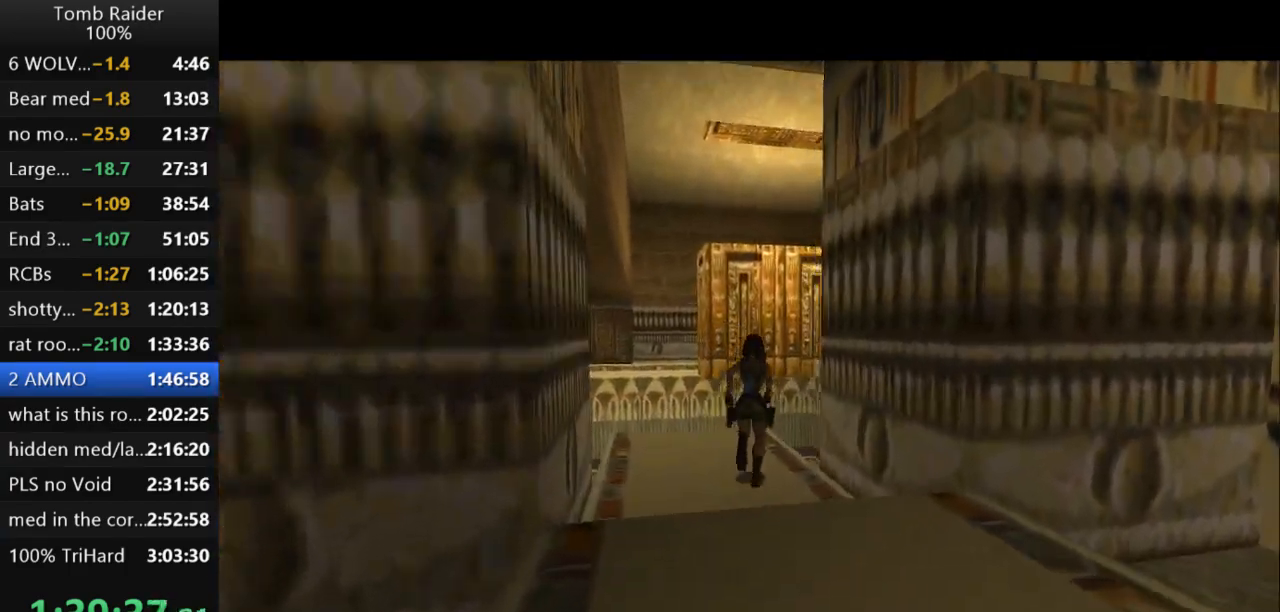
{"keys": ["right", "up"], "events": [[333, "jump", "up"], [333, "right", "up"], [500, "right", "down"]]}
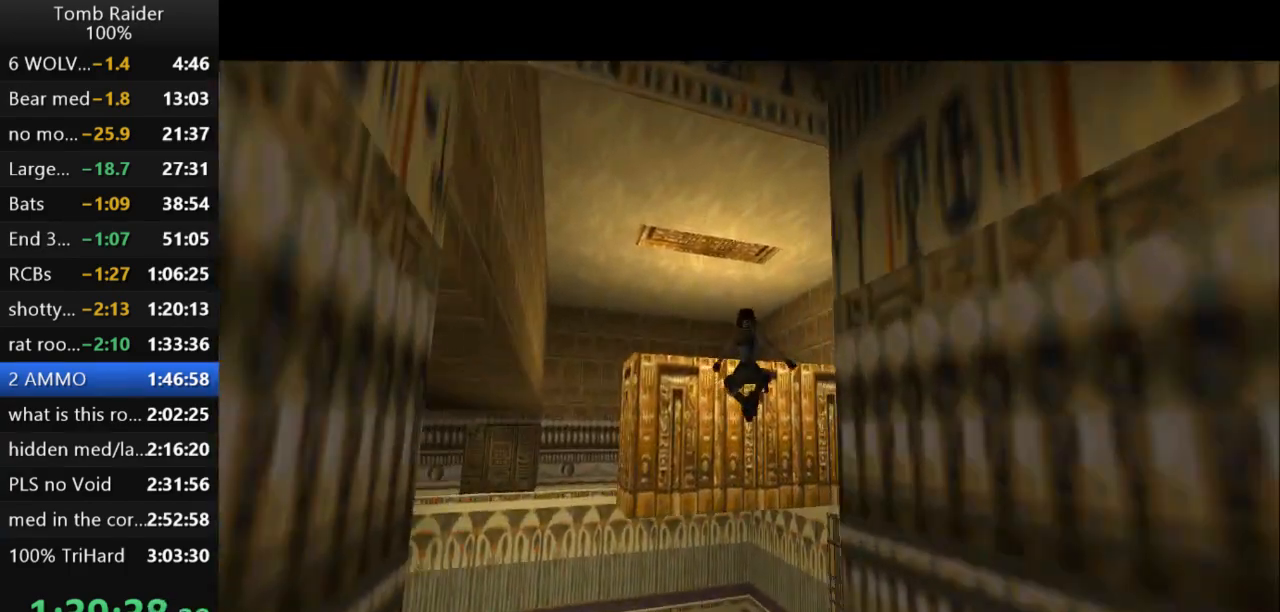
{"keys": [], "events": [[433, "right", "up"], [500, "up", "up"]]}
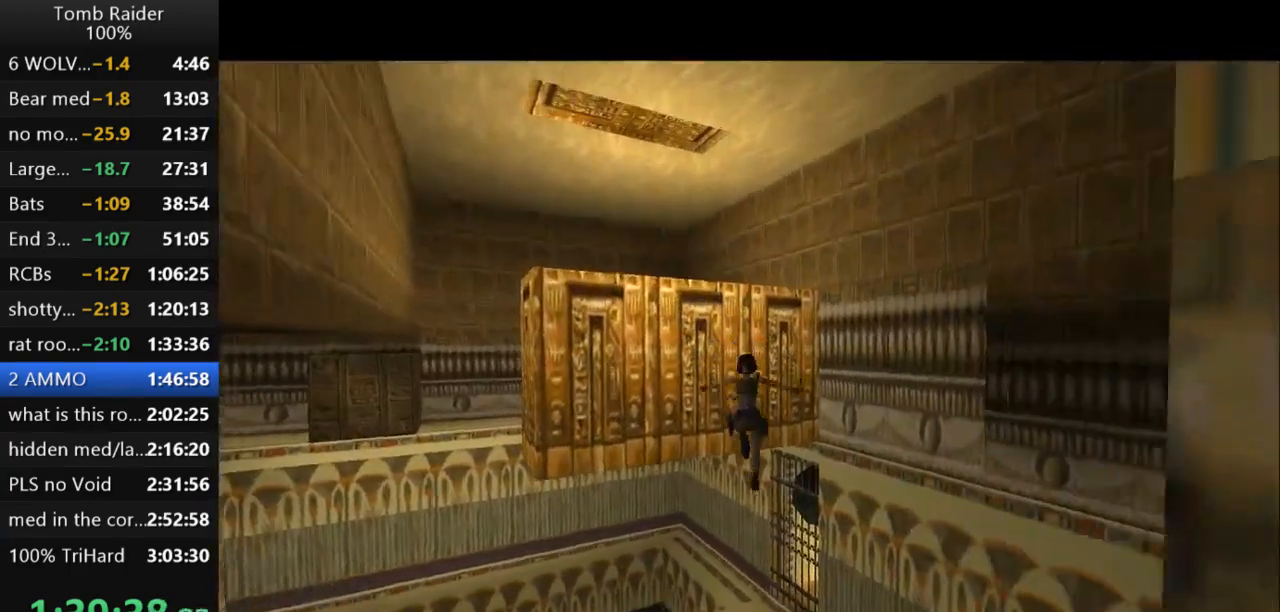
{"keys": [], "events": [[167, "left", "down"], [467, "left", "up"]]}
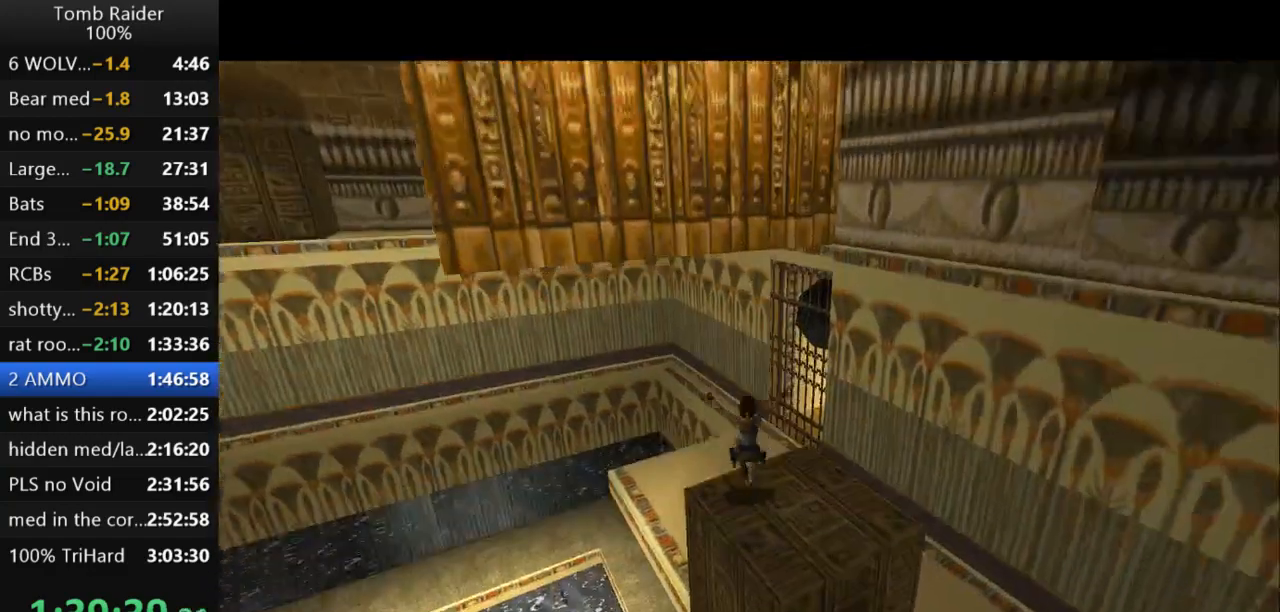
{"keys": [], "events": [[233, "roll2", "down"], [467, "roll2", "up"]]}
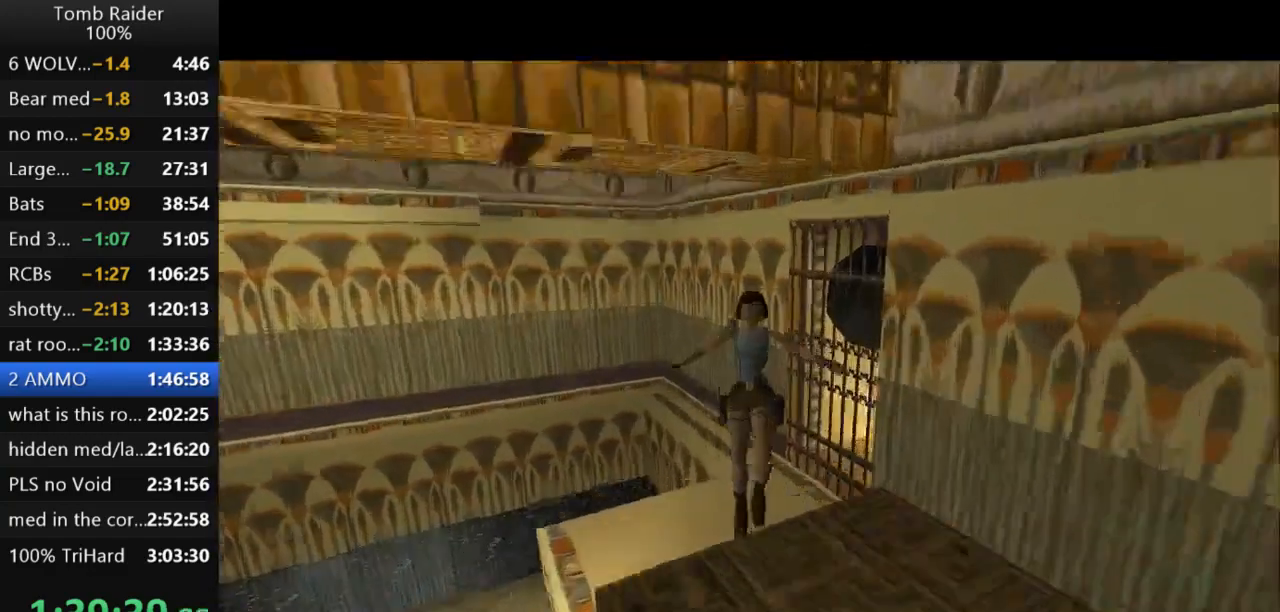
{"keys": ["action2"], "events": [[400, "action2", "down"]]}
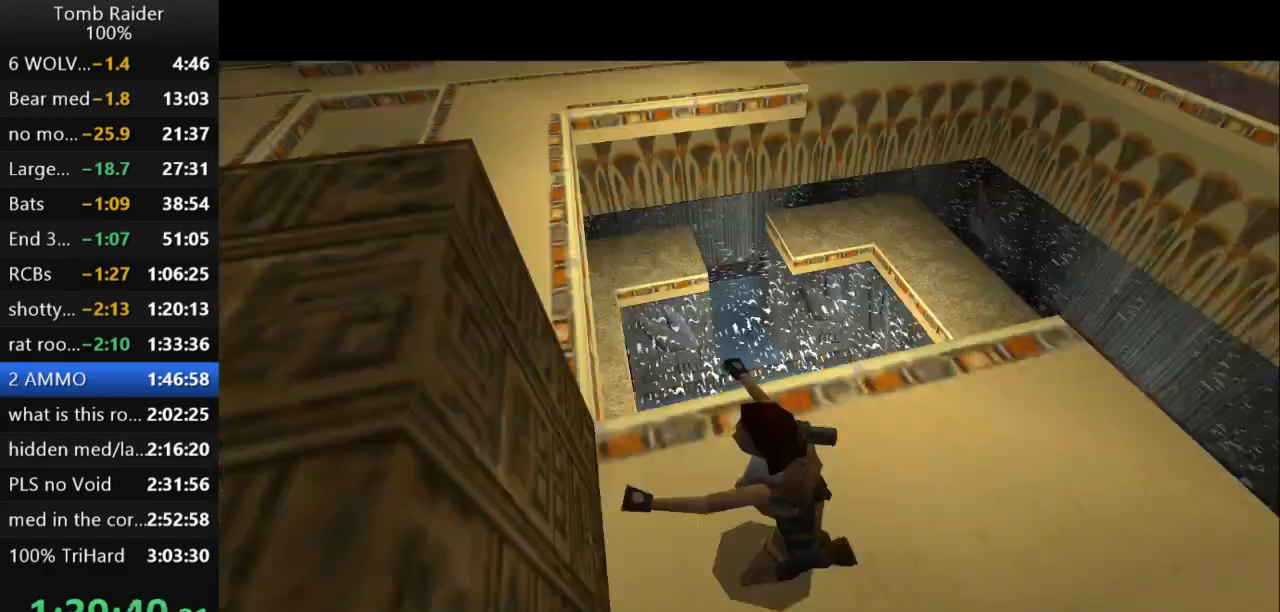
{"keys": ["up"], "events": [[133, "action2", "up"], [133, "up", "down"]]}
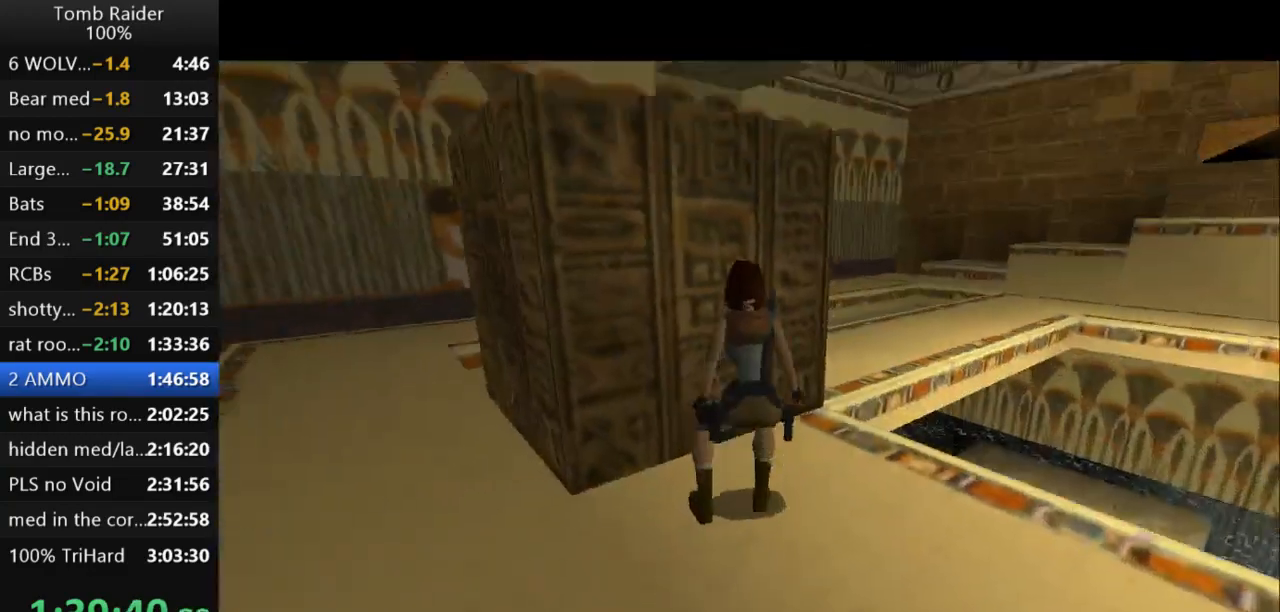
{"keys": ["left"], "events": [[33, "right", "down"], [200, "left", "down"], [233, "right", "up"], [267, "up", "up"]]}
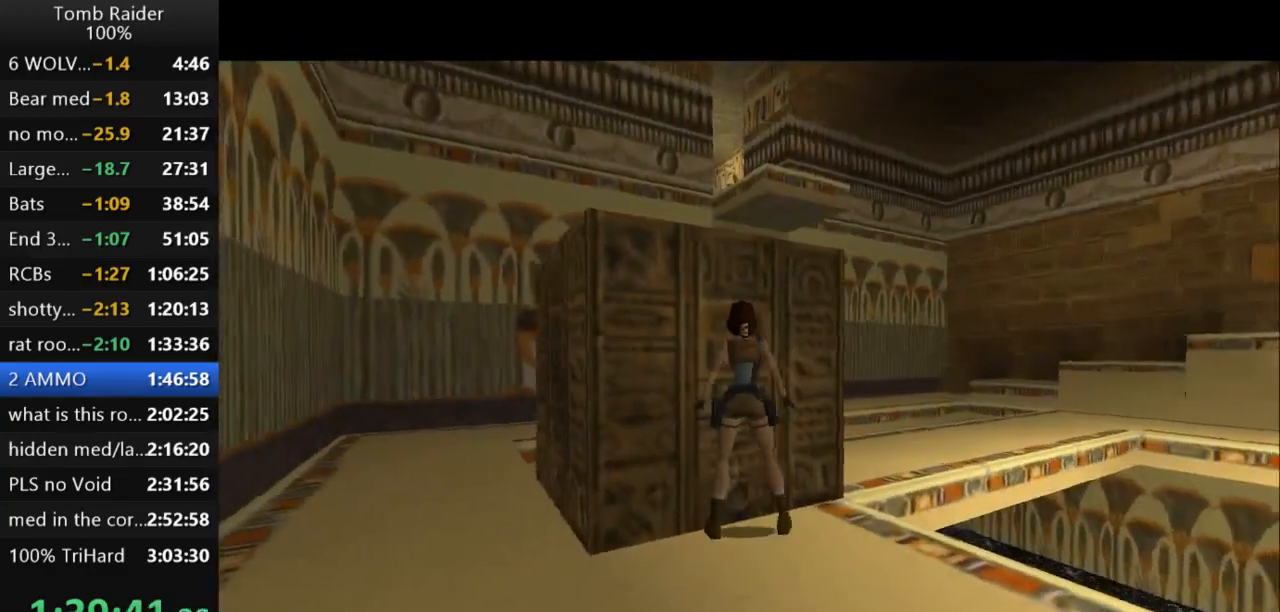
{"keys": ["rstep"], "events": [[433, "rstep", "down"], [467, "left", "up"]]}